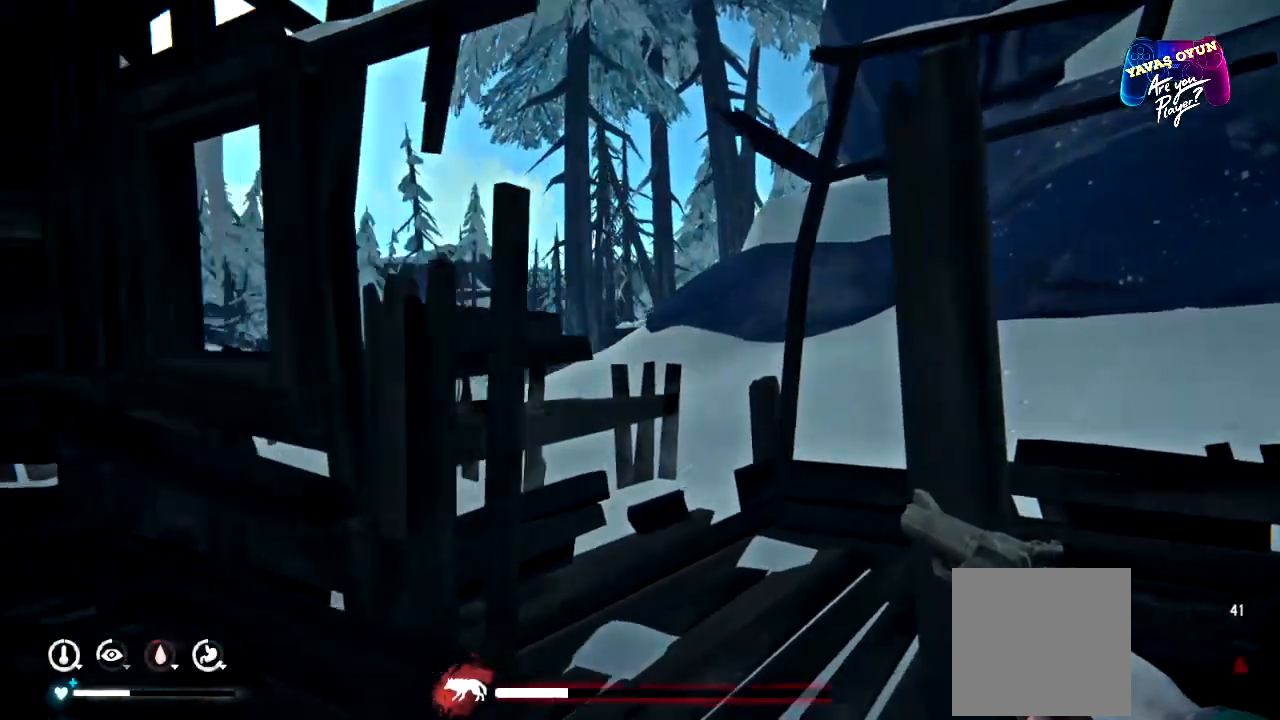
Gameplay with a controller (Xbox layout); each line is a JSON object with the inputs held at the frame after it. "events" lists button and stick changes between this image and that frame as [ms after this image, input, new state], when the widget could be followed in between.
{"buttons": [], "left_stick": "up", "right_stick": "center", "events": [[100, "right_stick", "left"], [417, "right_stick", "center"]]}
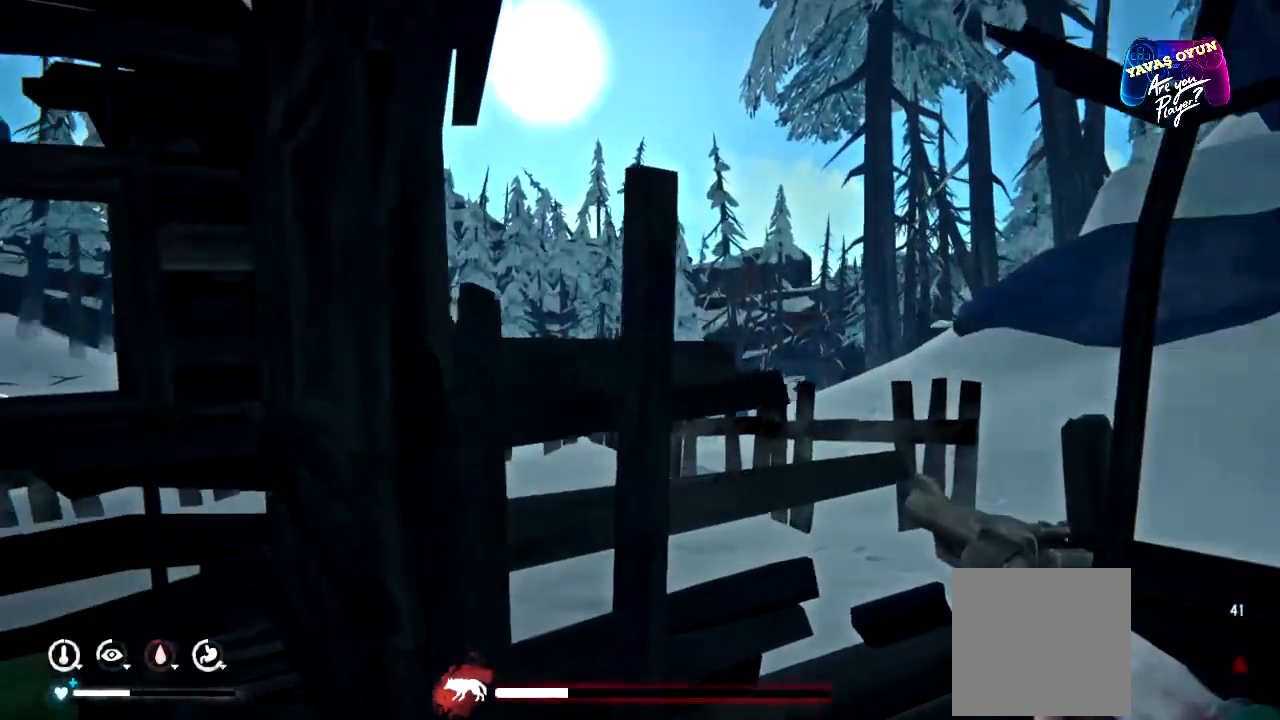
{"buttons": [], "left_stick": "up", "right_stick": "center", "events": []}
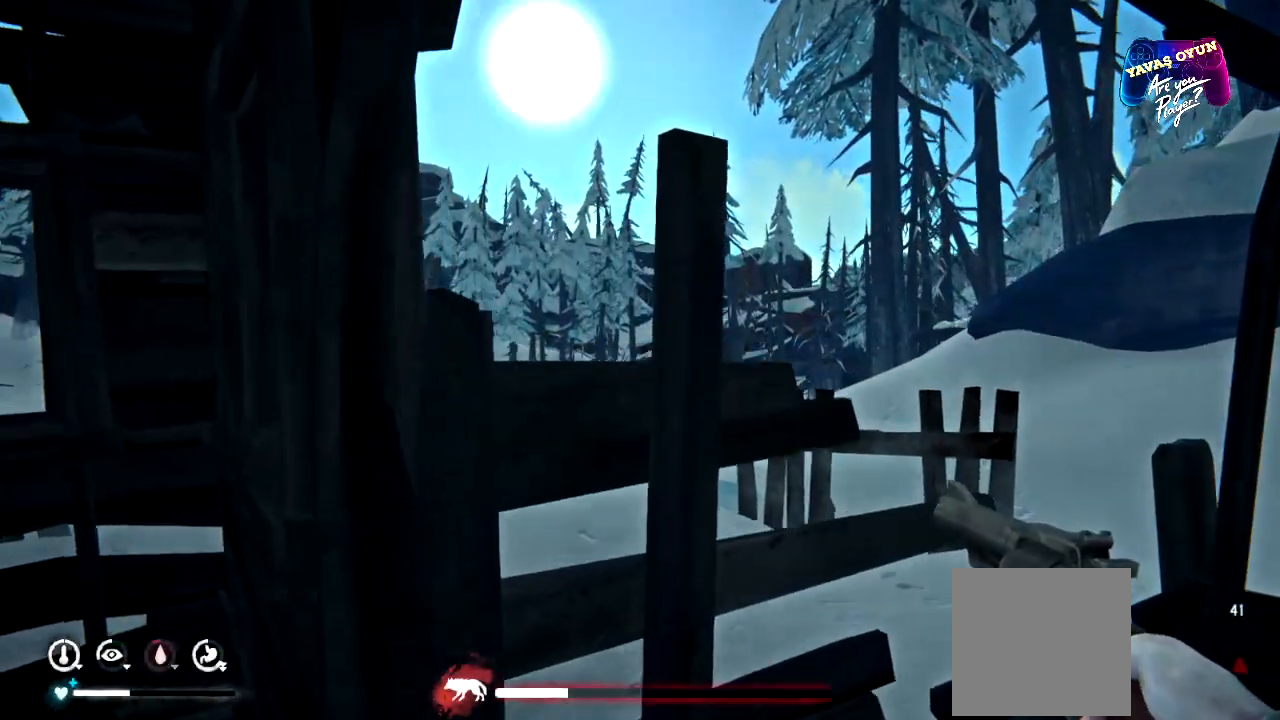
{"buttons": [], "left_stick": "right", "right_stick": "center", "events": [[17, "right_stick", "right"], [100, "right_stick", "center"], [133, "left_stick", "up-right"], [283, "right_stick", "left"], [383, "left_stick", "right"], [483, "right_stick", "center"]]}
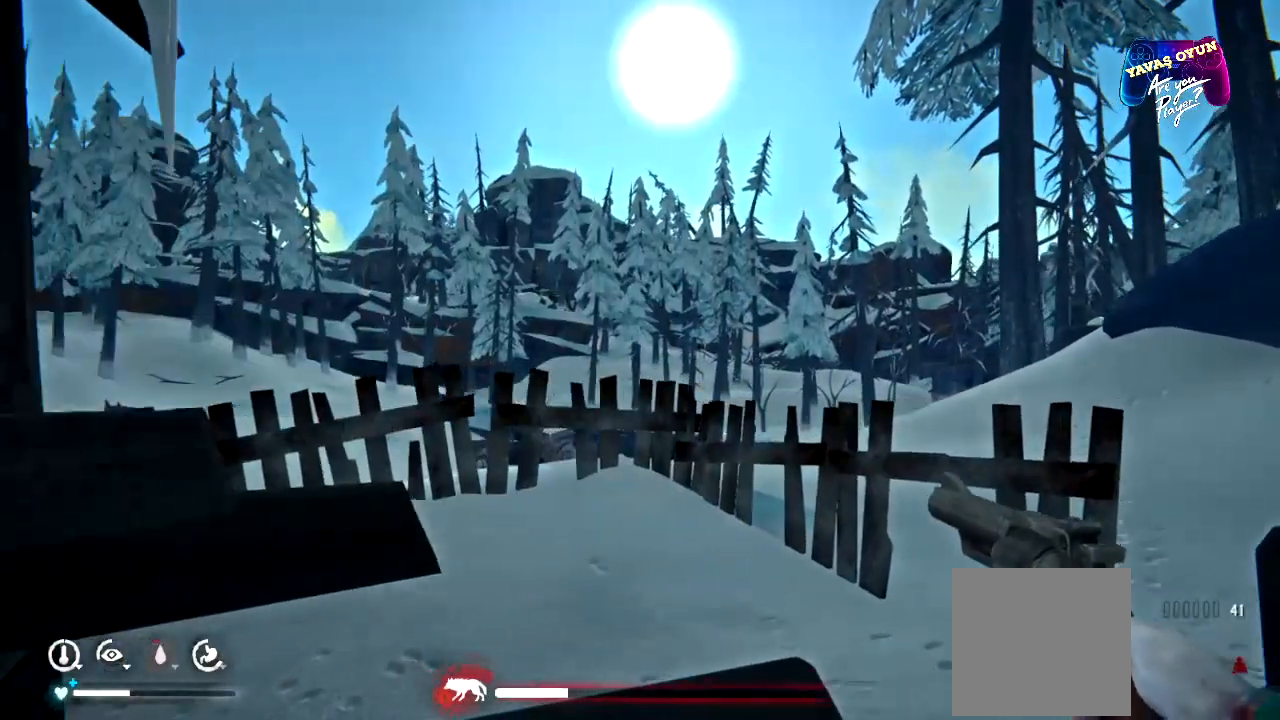
{"buttons": [], "left_stick": "center", "right_stick": "center", "events": [[17, "left_stick", "center"], [50, "L2", "down"], [117, "L2", "up"]]}
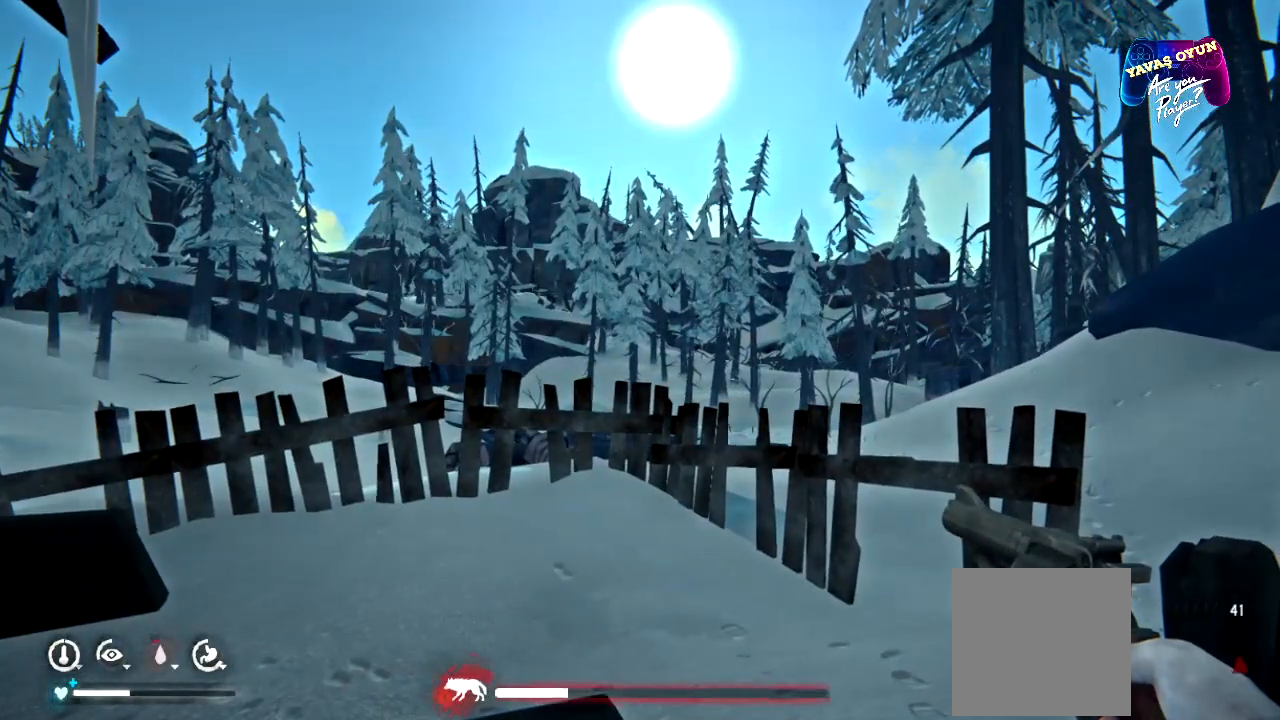
{"buttons": [], "left_stick": "down-left", "right_stick": "right", "events": [[200, "left_stick", "down-left"], [467, "right_stick", "right"]]}
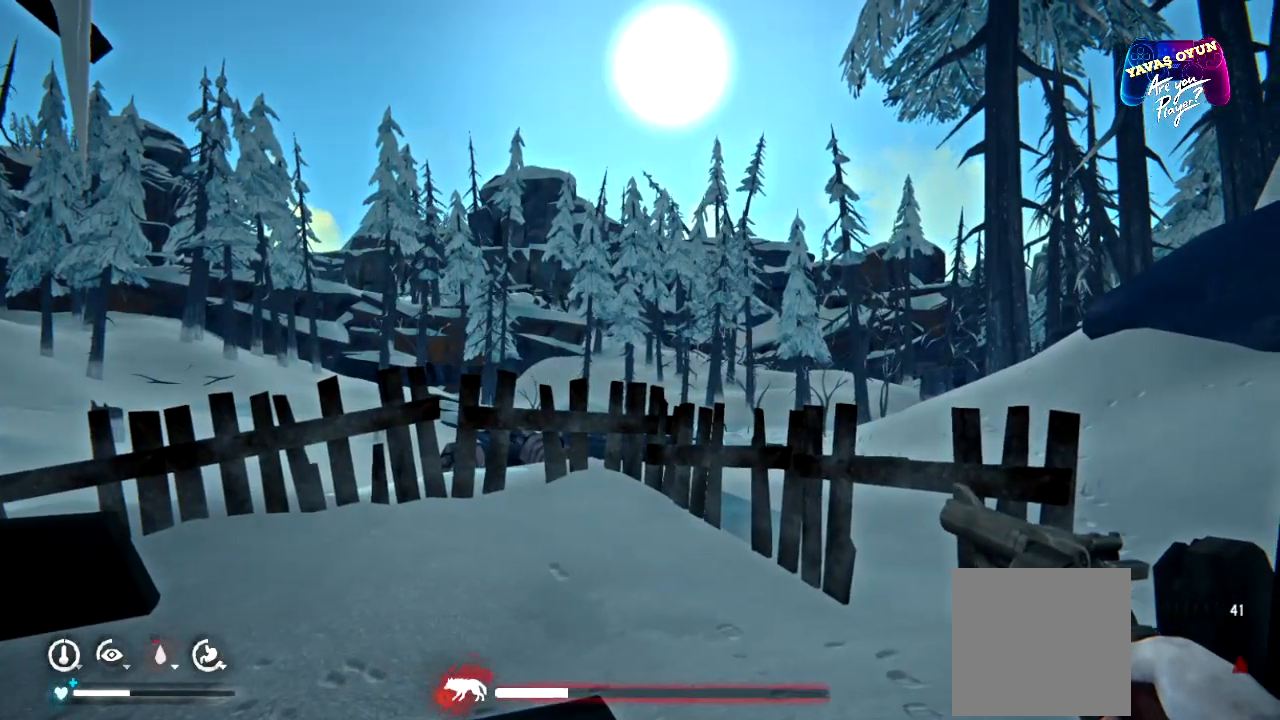
{"buttons": [], "left_stick": "down-left", "right_stick": "right", "events": []}
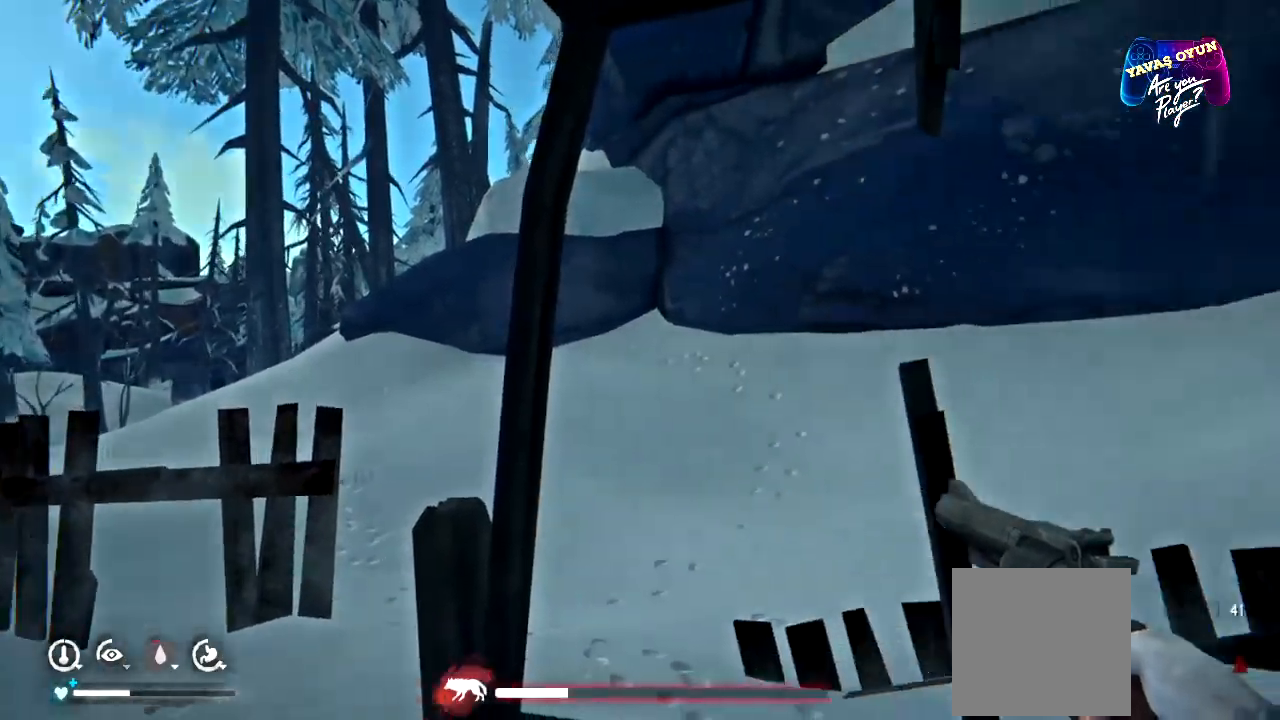
{"buttons": [], "left_stick": "center", "right_stick": "right", "events": [[17, "left_stick", "center"]]}
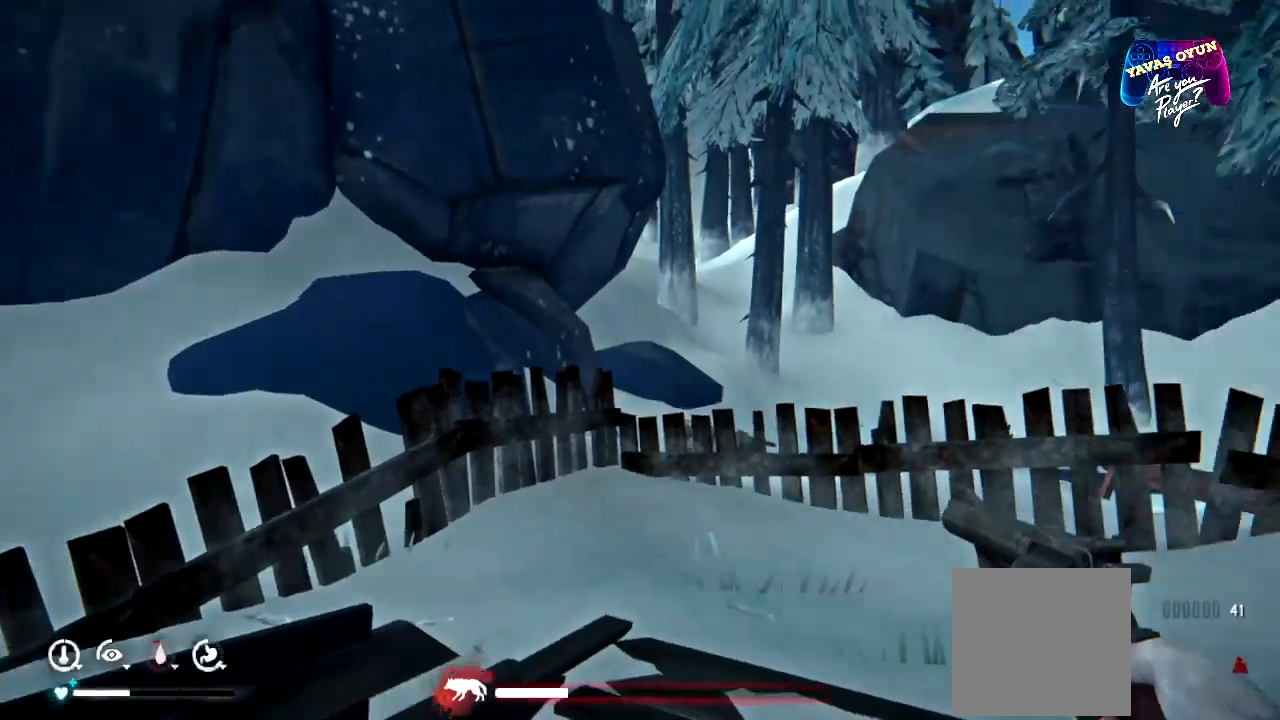
{"buttons": [], "left_stick": "center", "right_stick": "center", "events": [[150, "right_stick", "center"]]}
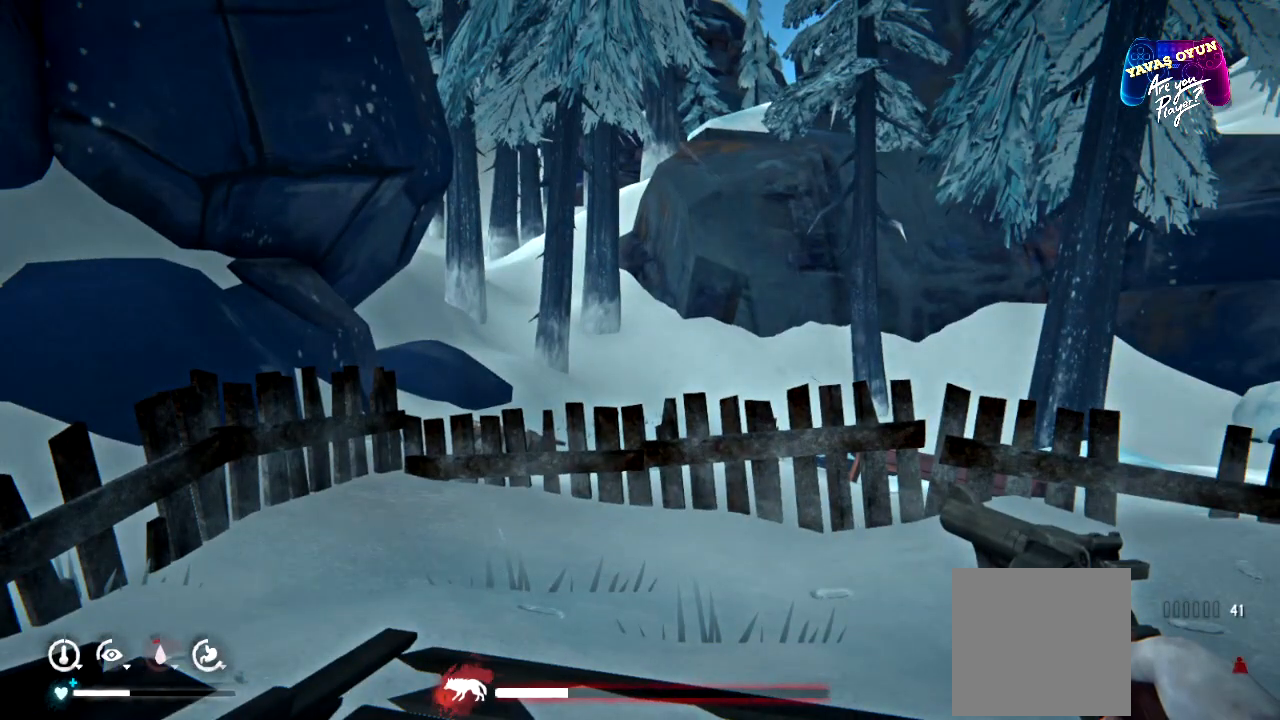
{"buttons": [], "left_stick": "up-right", "right_stick": "center", "events": [[133, "left_stick", "up-right"]]}
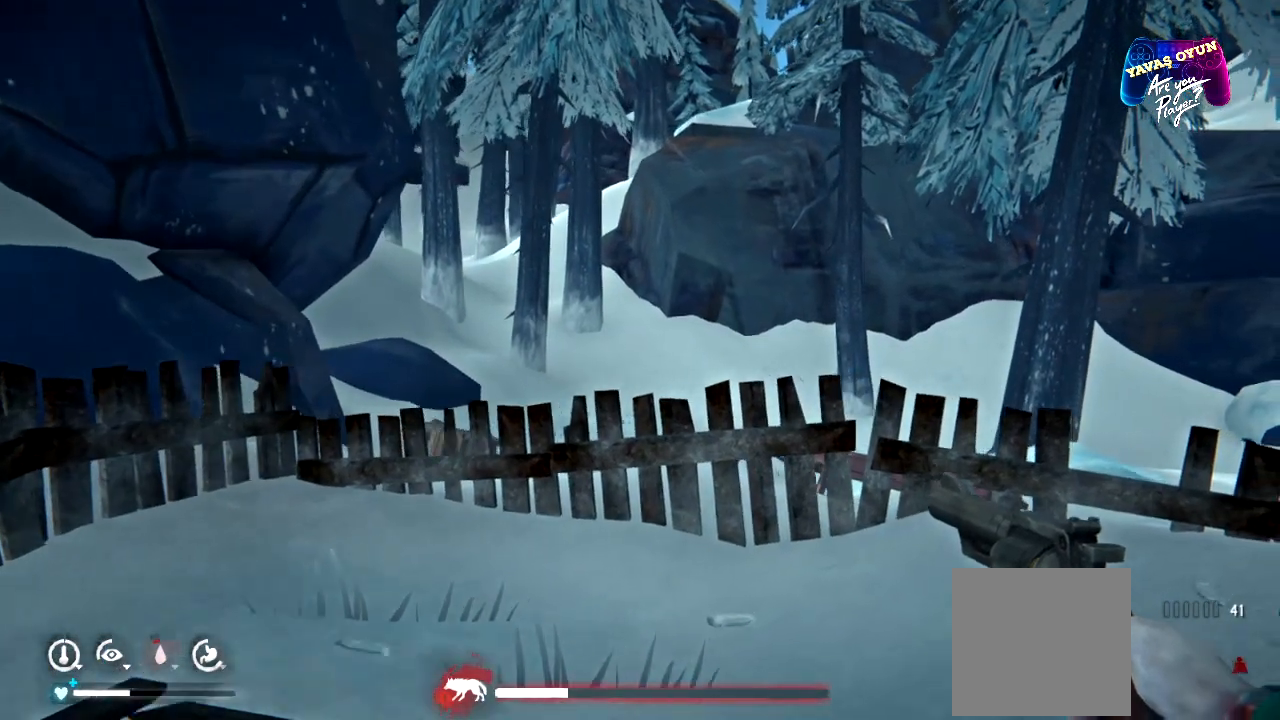
{"buttons": [], "left_stick": "right", "right_stick": "center", "events": [[250, "left_stick", "right"]]}
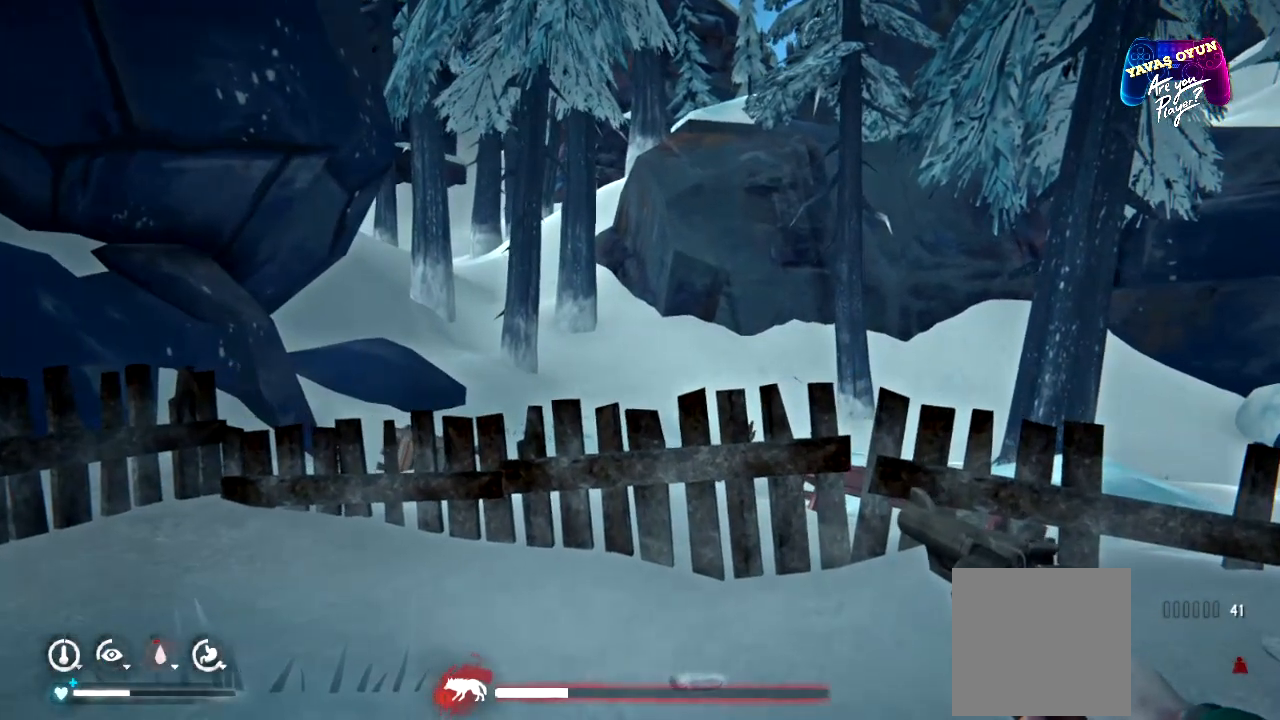
{"buttons": [], "left_stick": "up", "right_stick": "down-left", "events": [[333, "left_stick", "up"], [433, "right_stick", "down-left"]]}
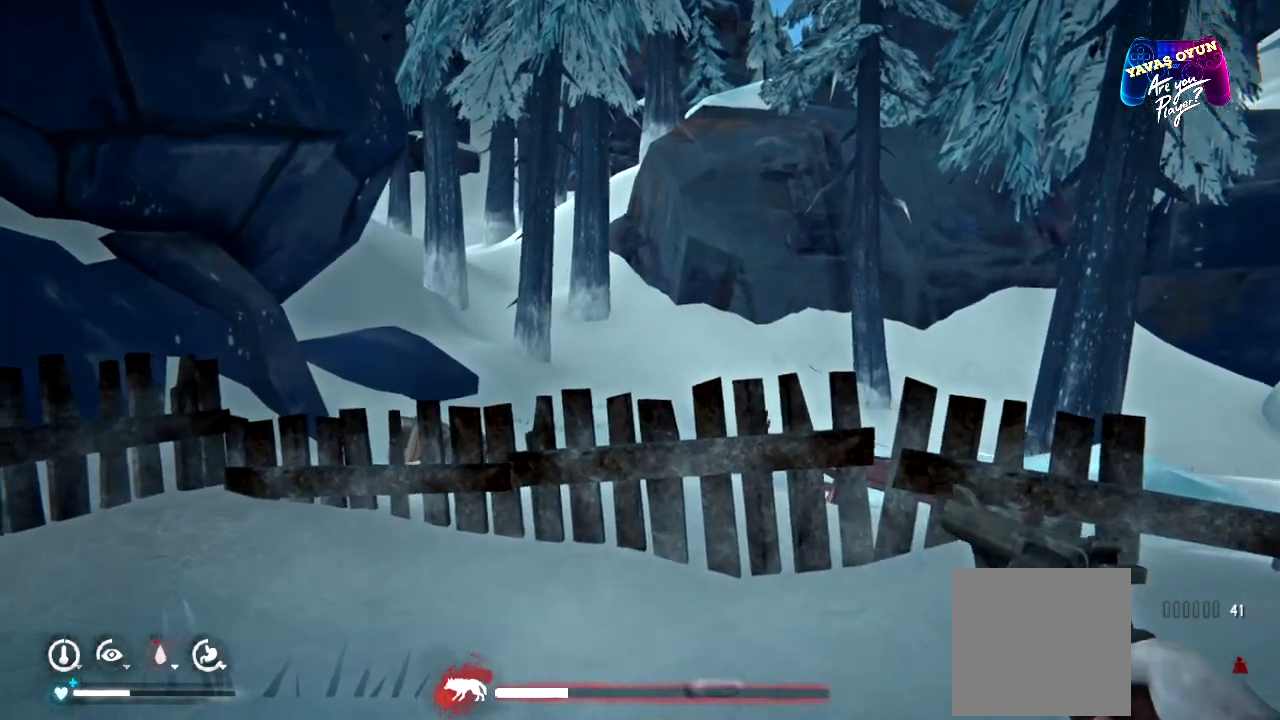
{"buttons": [], "left_stick": "up", "right_stick": "center", "events": [[150, "right_stick", "center"]]}
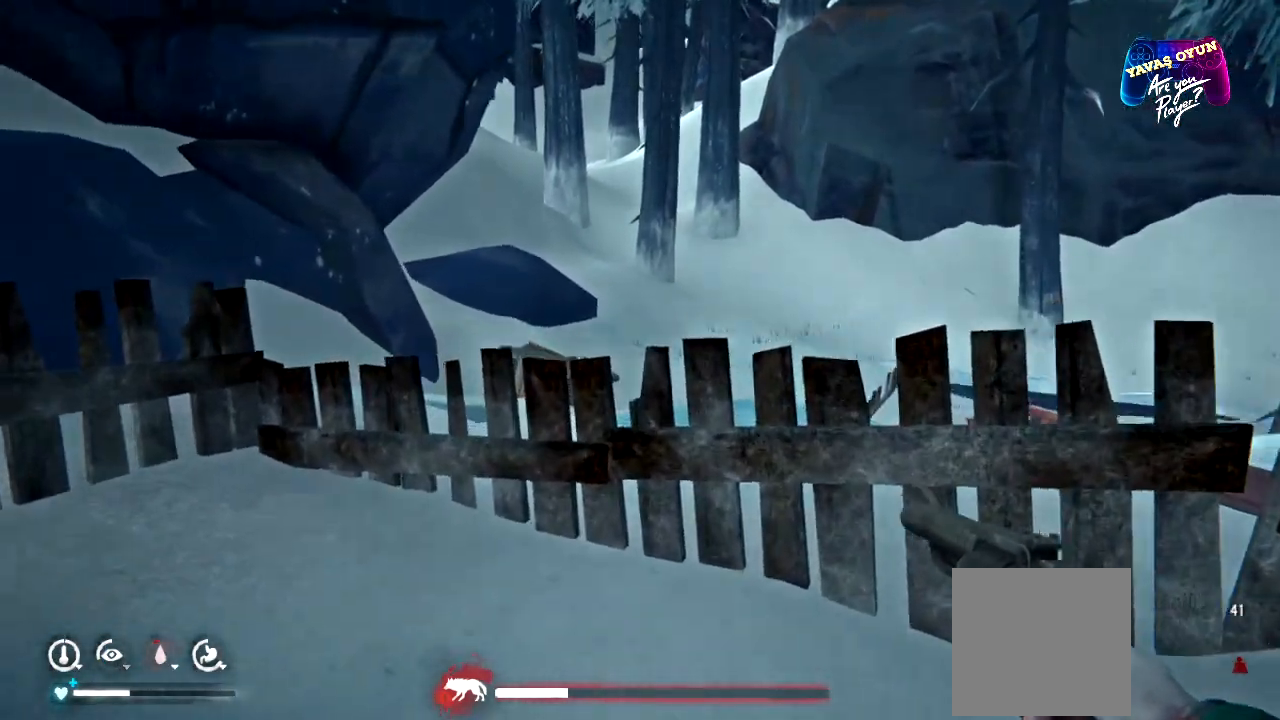
{"buttons": [], "left_stick": "up", "right_stick": "center", "events": []}
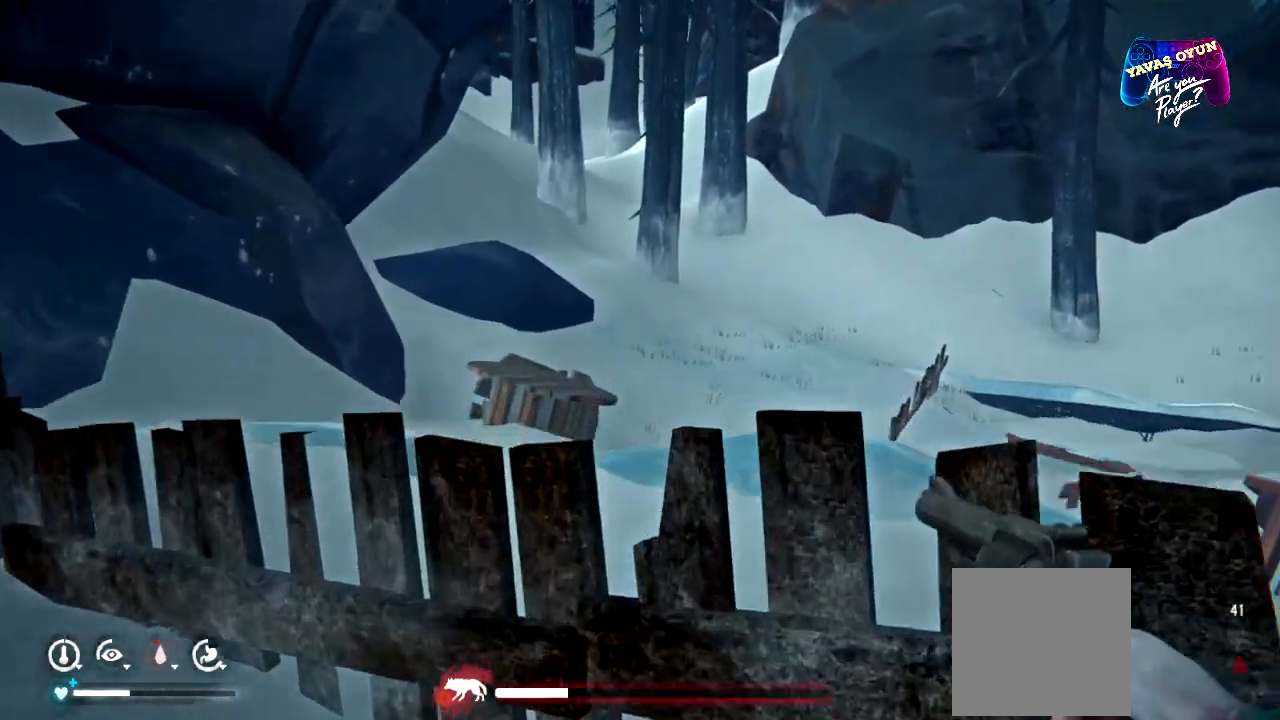
{"buttons": [], "left_stick": "center", "right_stick": "center", "events": [[83, "left_stick", "right"], [100, "right_stick", "down-left"], [283, "left_stick", "center"], [383, "right_stick", "center"]]}
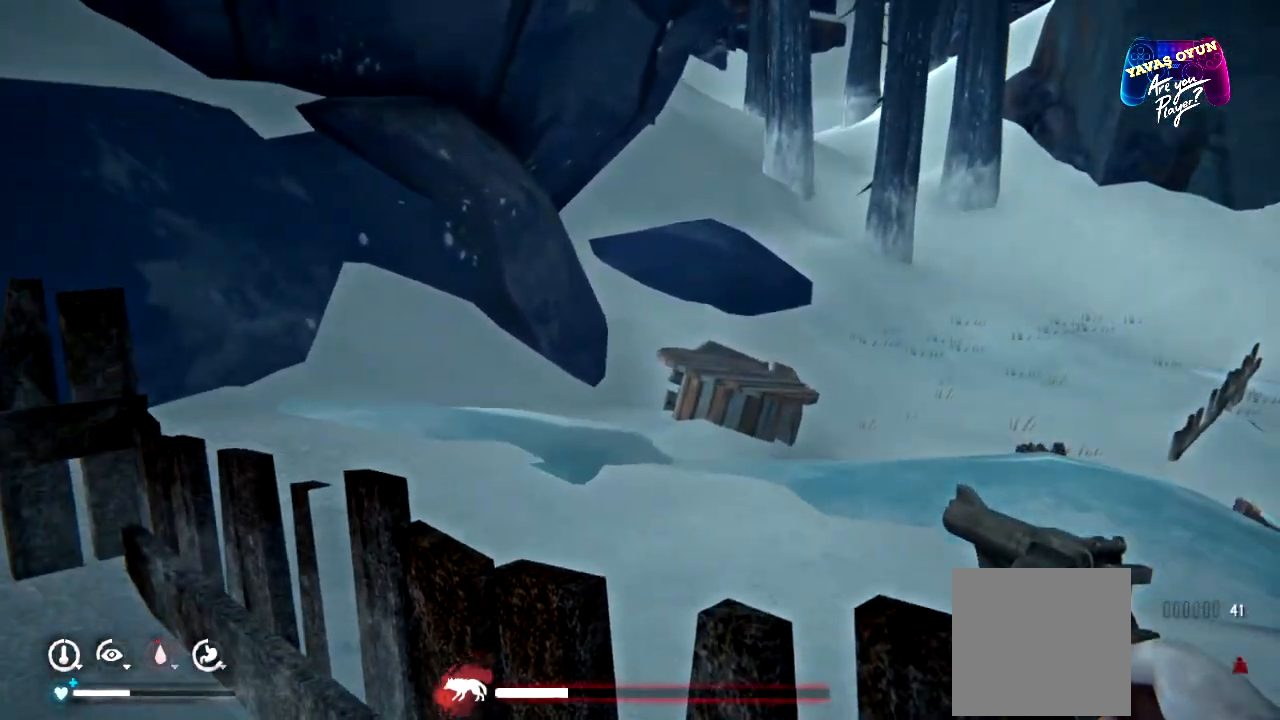
{"buttons": [], "left_stick": "center", "right_stick": "right", "events": [[417, "right_stick", "right"]]}
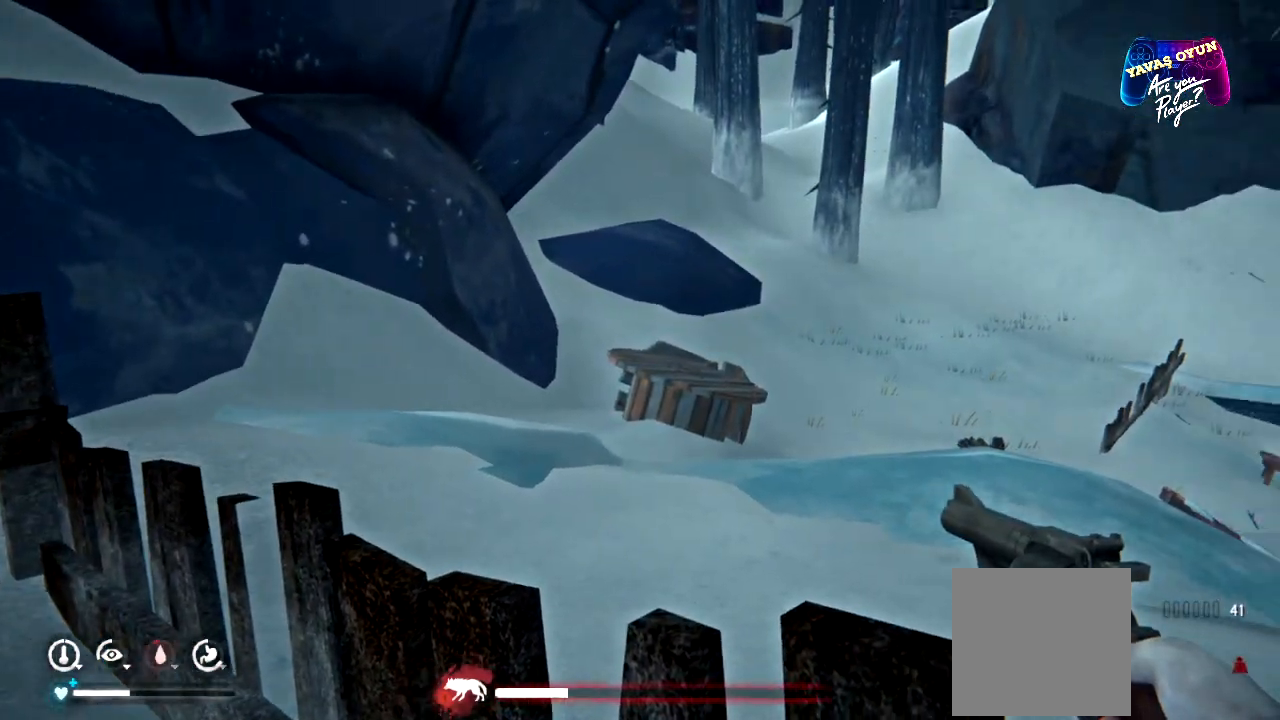
{"buttons": [], "left_stick": "center", "right_stick": "center", "events": [[367, "right_stick", "center"]]}
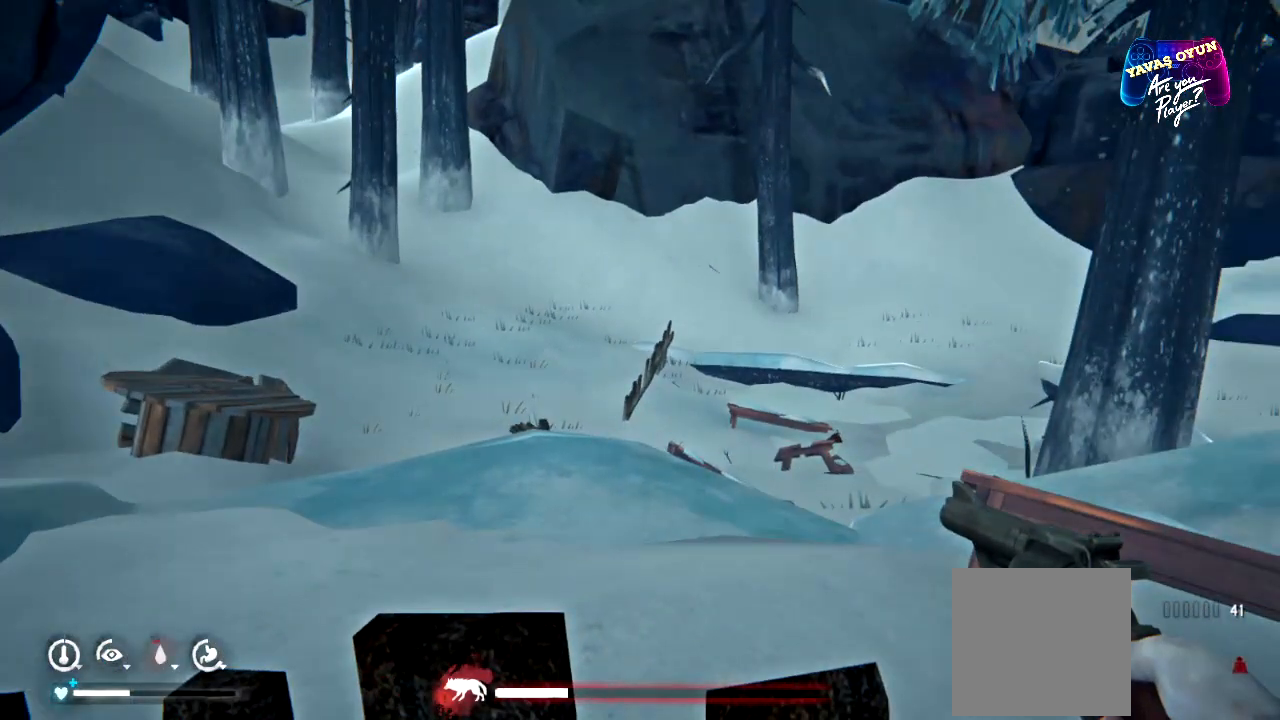
{"buttons": [], "left_stick": "left", "right_stick": "center", "events": [[417, "left_stick", "left"]]}
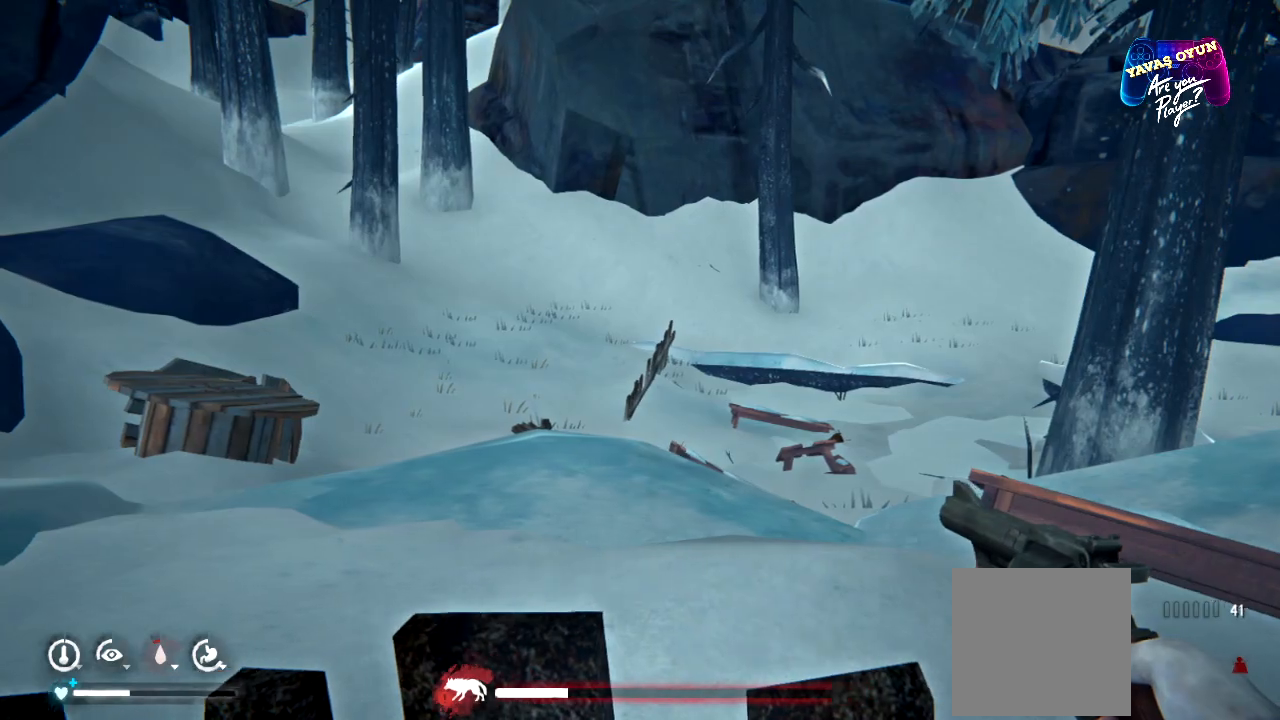
{"buttons": [], "left_stick": "left", "right_stick": "center", "events": []}
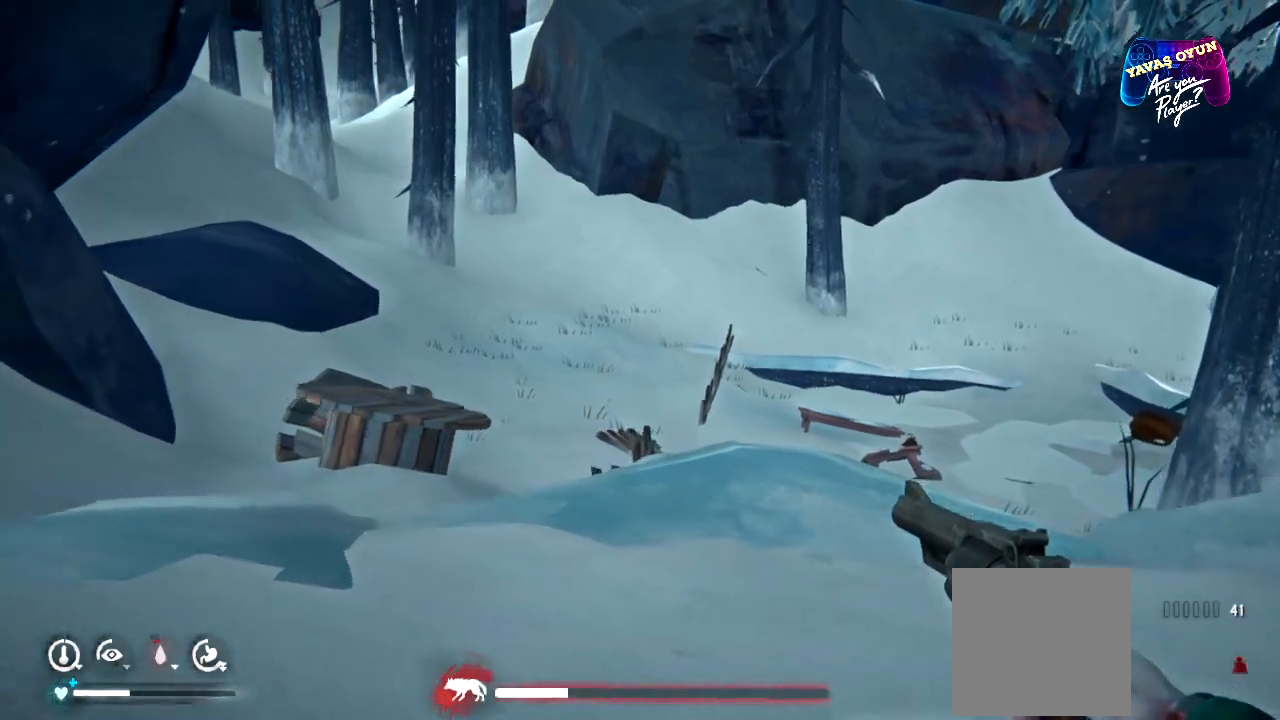
{"buttons": [], "left_stick": "center", "right_stick": "right", "events": [[67, "left_stick", "center"], [117, "right_stick", "right"]]}
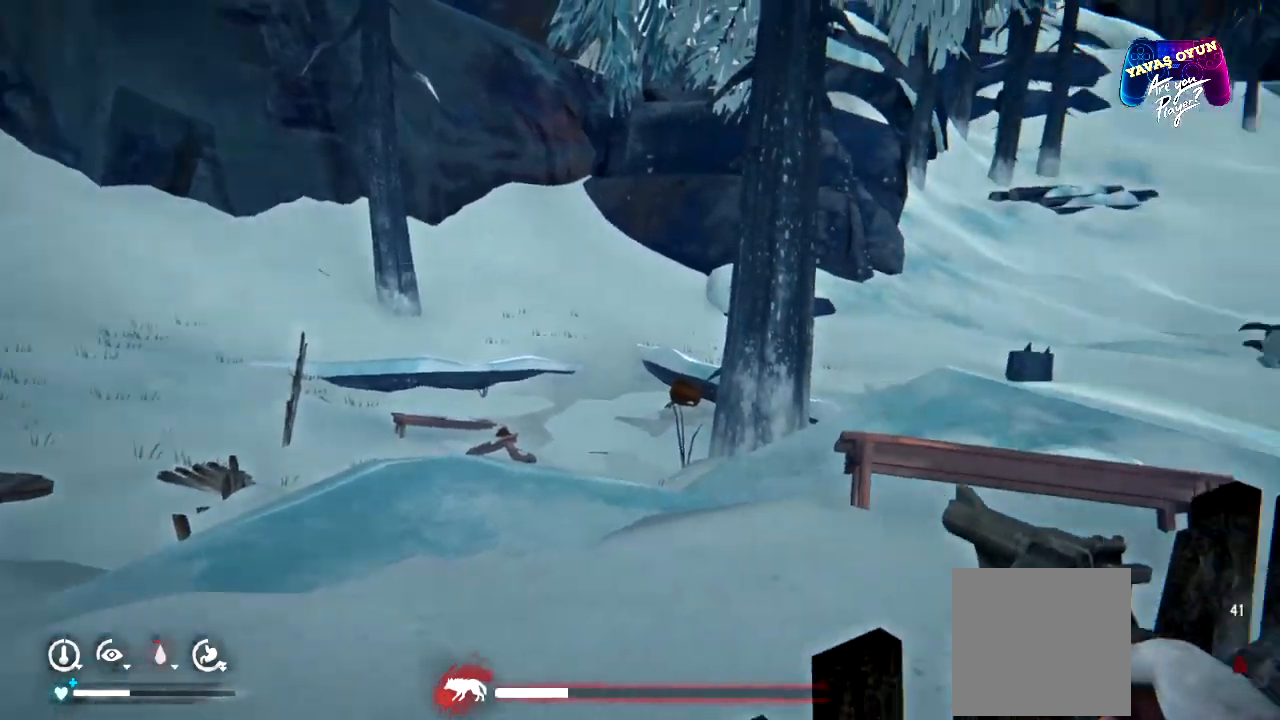
{"buttons": [], "left_stick": "center", "right_stick": "right", "events": []}
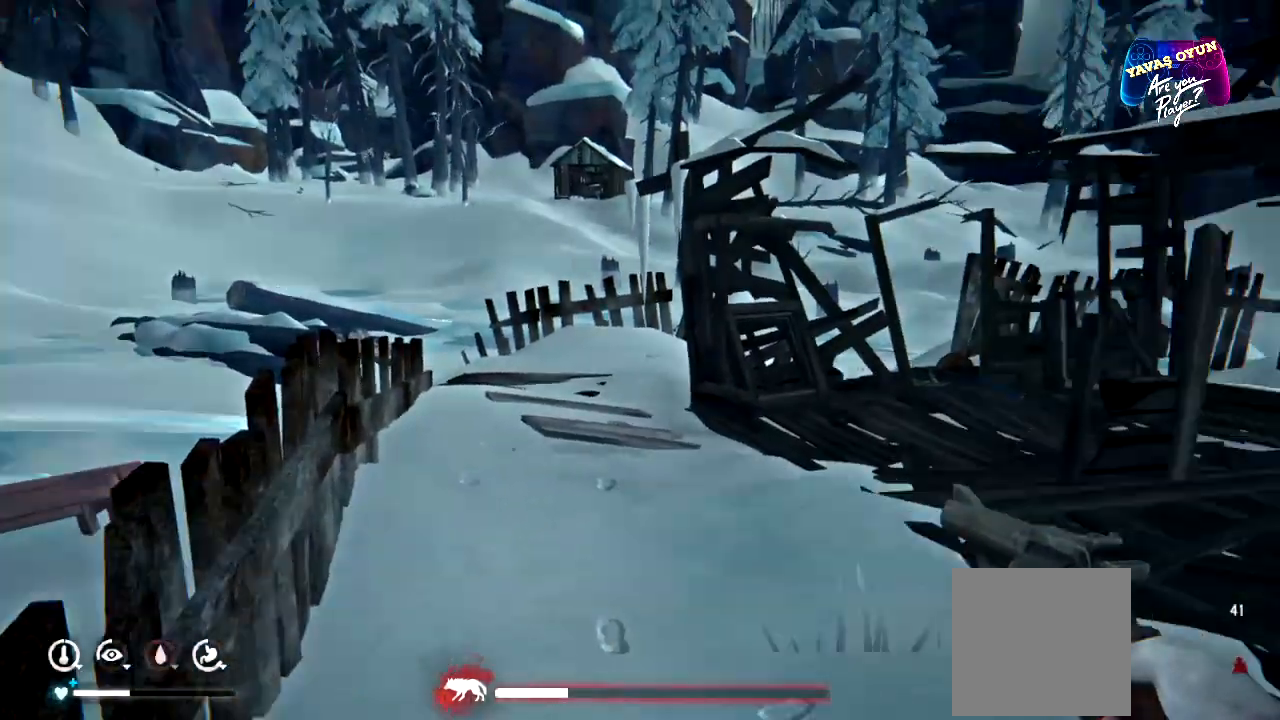
{"buttons": [], "left_stick": "left", "right_stick": "center", "events": [[317, "right_stick", "up-right"], [333, "left_stick", "left"], [483, "right_stick", "center"]]}
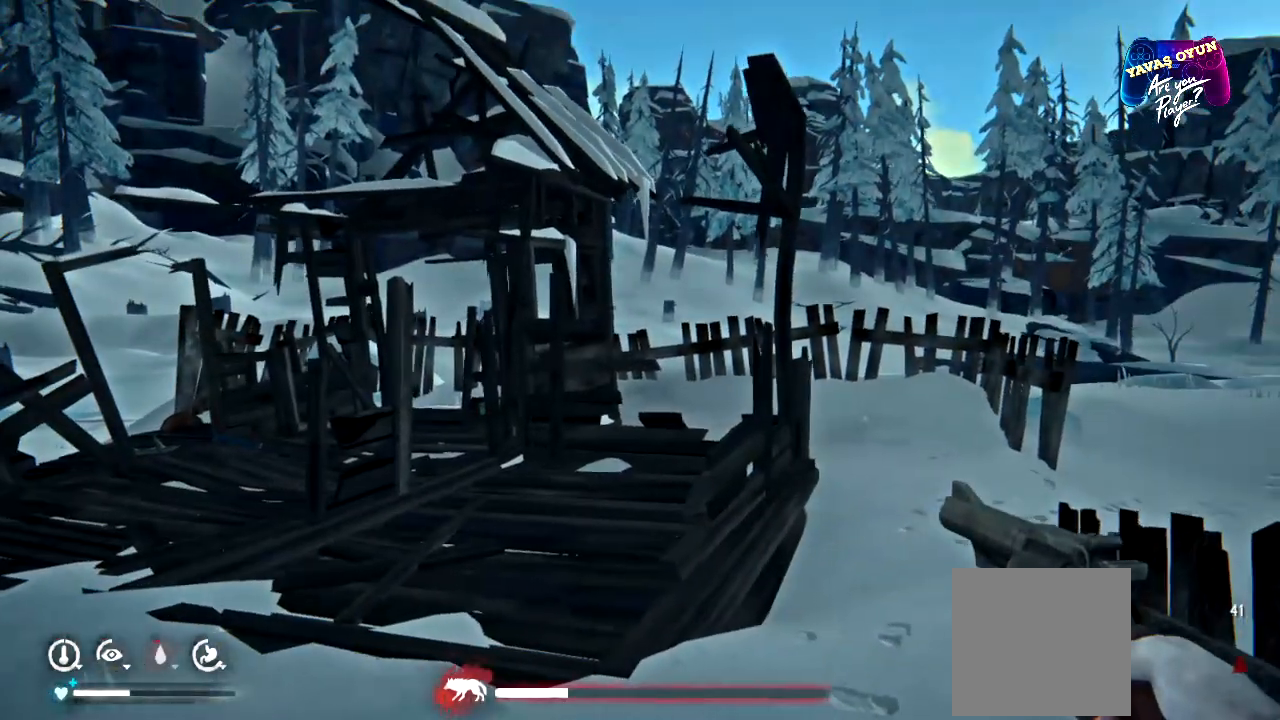
{"buttons": [], "left_stick": "left", "right_stick": "center", "events": []}
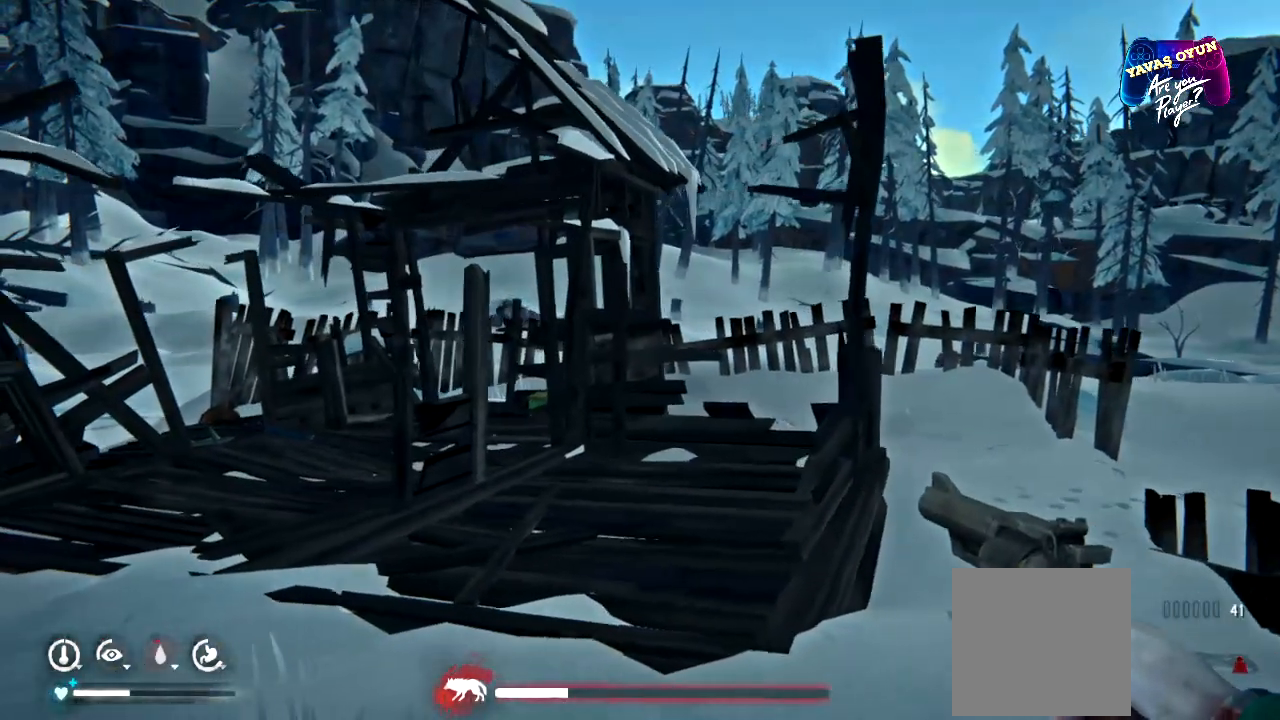
{"buttons": [], "left_stick": "up-left", "right_stick": "left", "events": [[133, "left_stick", "center"], [217, "left_stick", "up"], [283, "left_stick", "up-left"], [500, "right_stick", "left"]]}
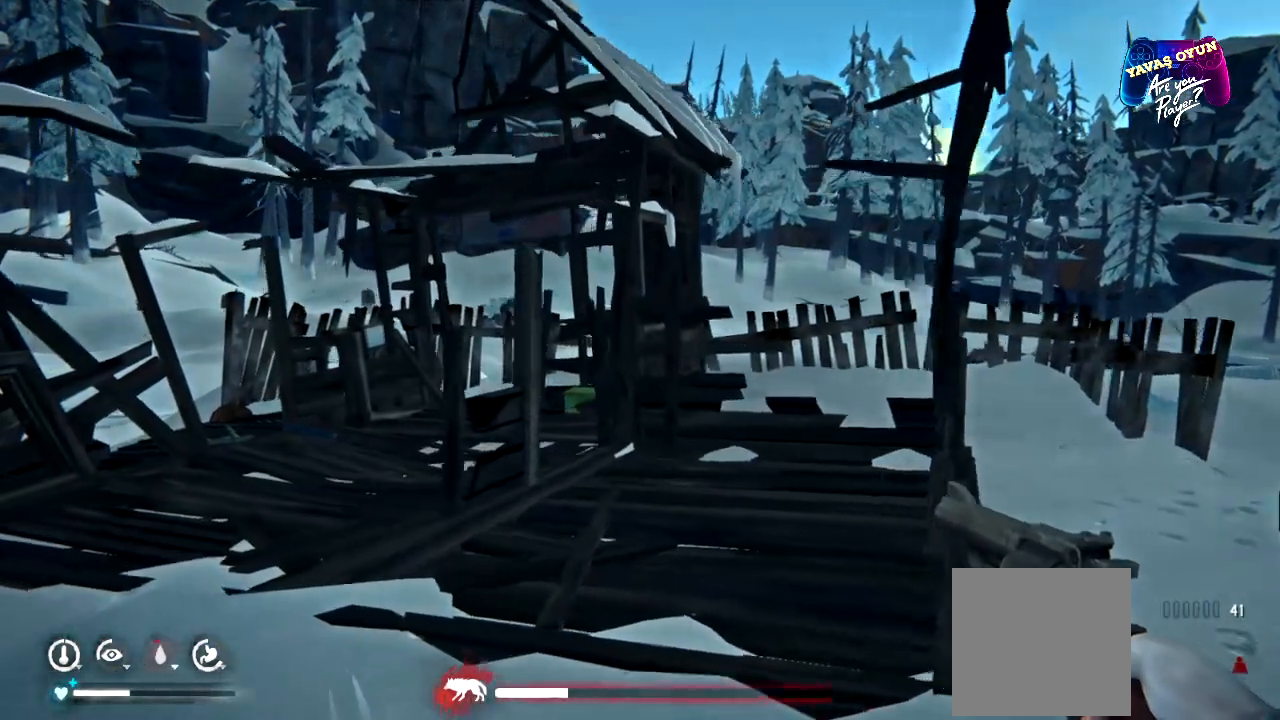
{"buttons": [], "left_stick": "up", "right_stick": "center", "events": [[433, "right_stick", "center"], [500, "left_stick", "up"]]}
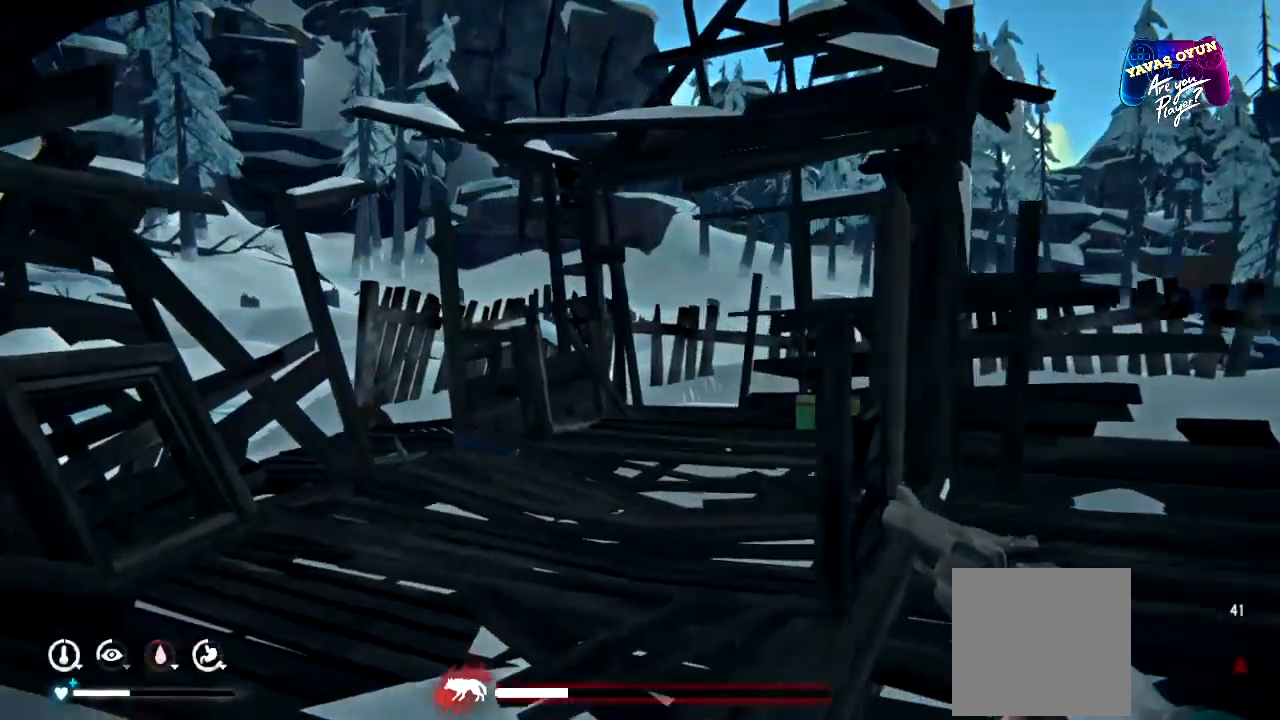
{"buttons": [], "left_stick": "up", "right_stick": "center", "events": []}
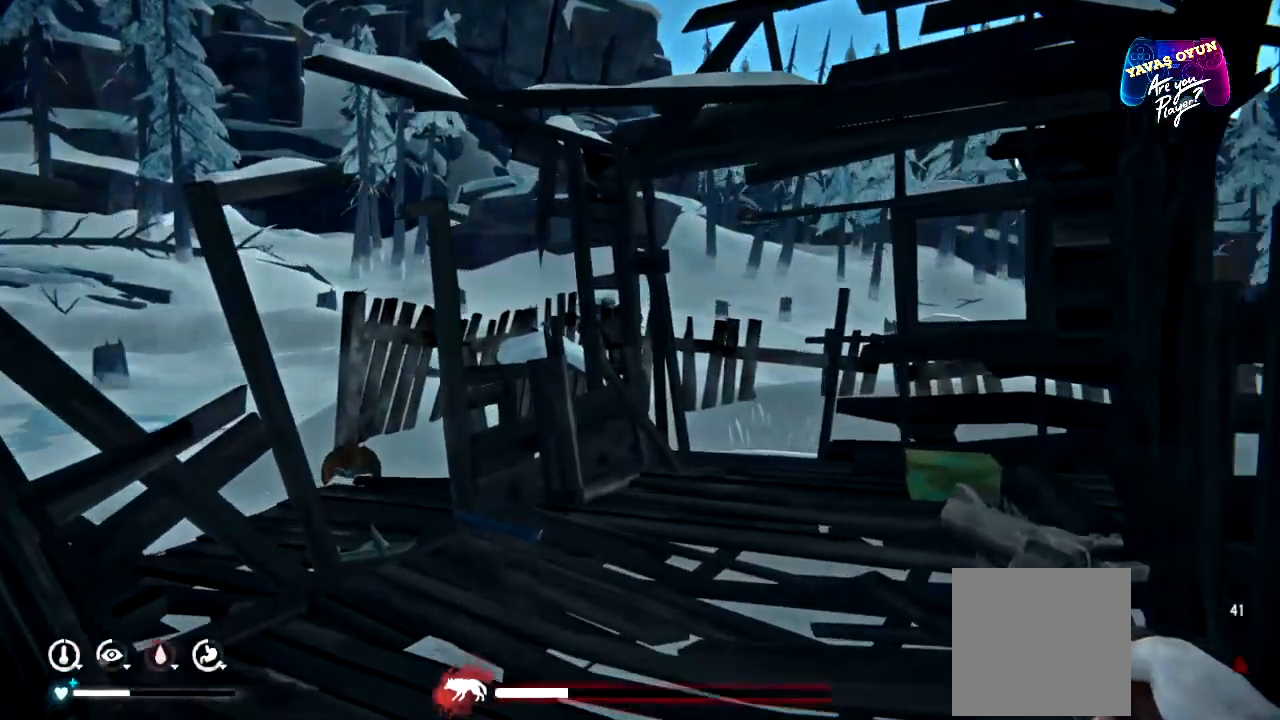
{"buttons": [], "left_stick": "up-right", "right_stick": "center", "events": [[417, "left_stick", "up-right"]]}
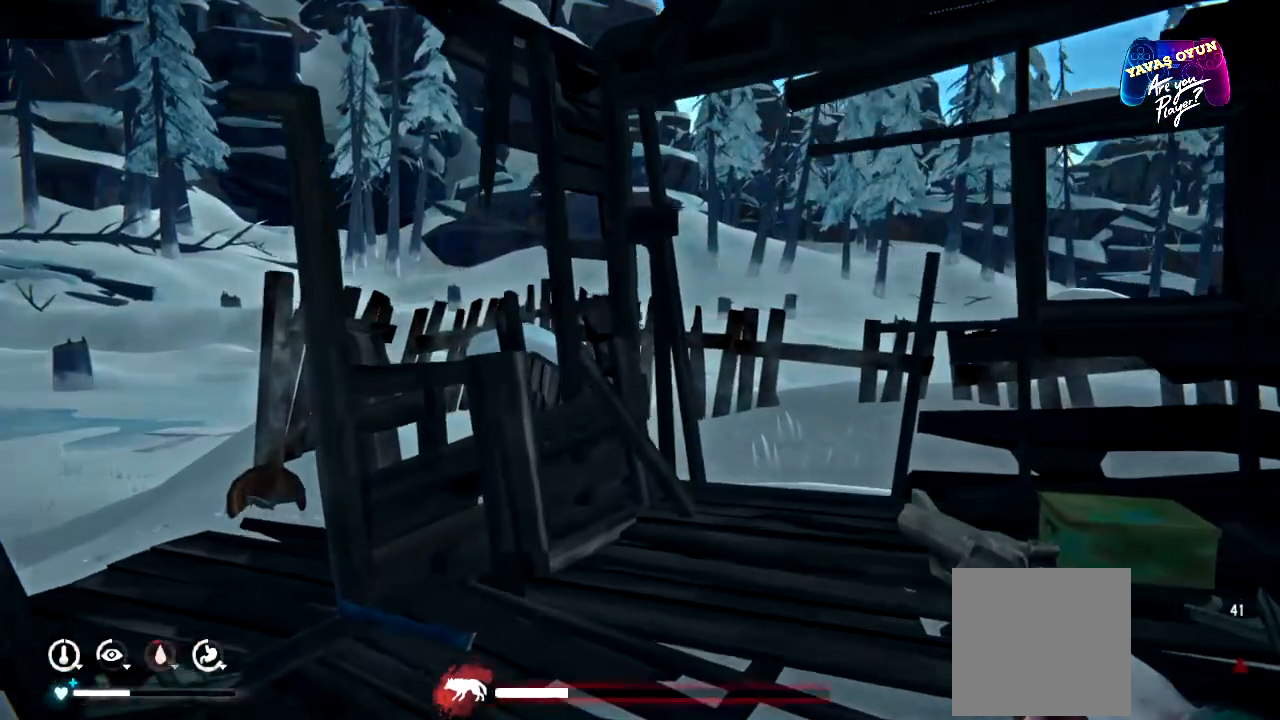
{"buttons": [], "left_stick": "up", "right_stick": "down-right", "events": [[83, "right_stick", "down-right"], [117, "left_stick", "up"]]}
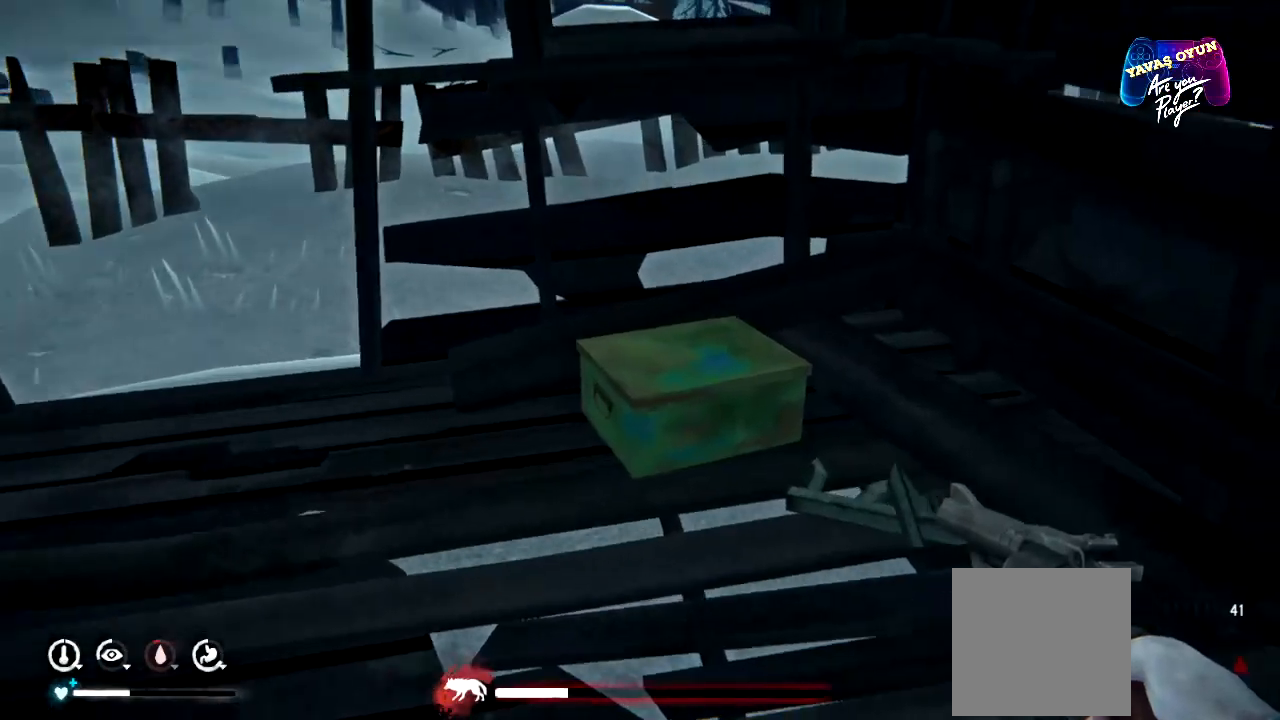
{"buttons": [], "left_stick": "center", "right_stick": "up-left", "events": [[83, "left_stick", "center"], [150, "right_stick", "center"], [367, "right_stick", "up-left"]]}
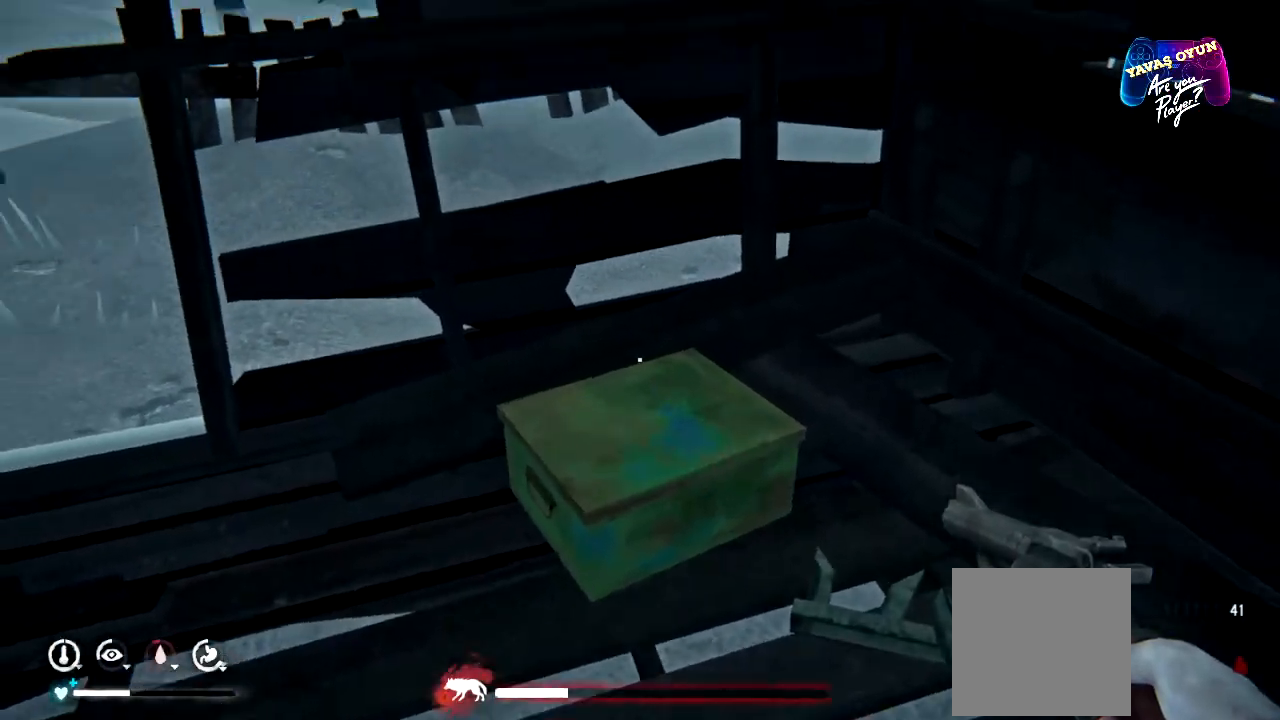
{"buttons": [], "left_stick": "up-left", "right_stick": "center", "events": [[267, "right_stick", "center"], [300, "left_stick", "up-left"]]}
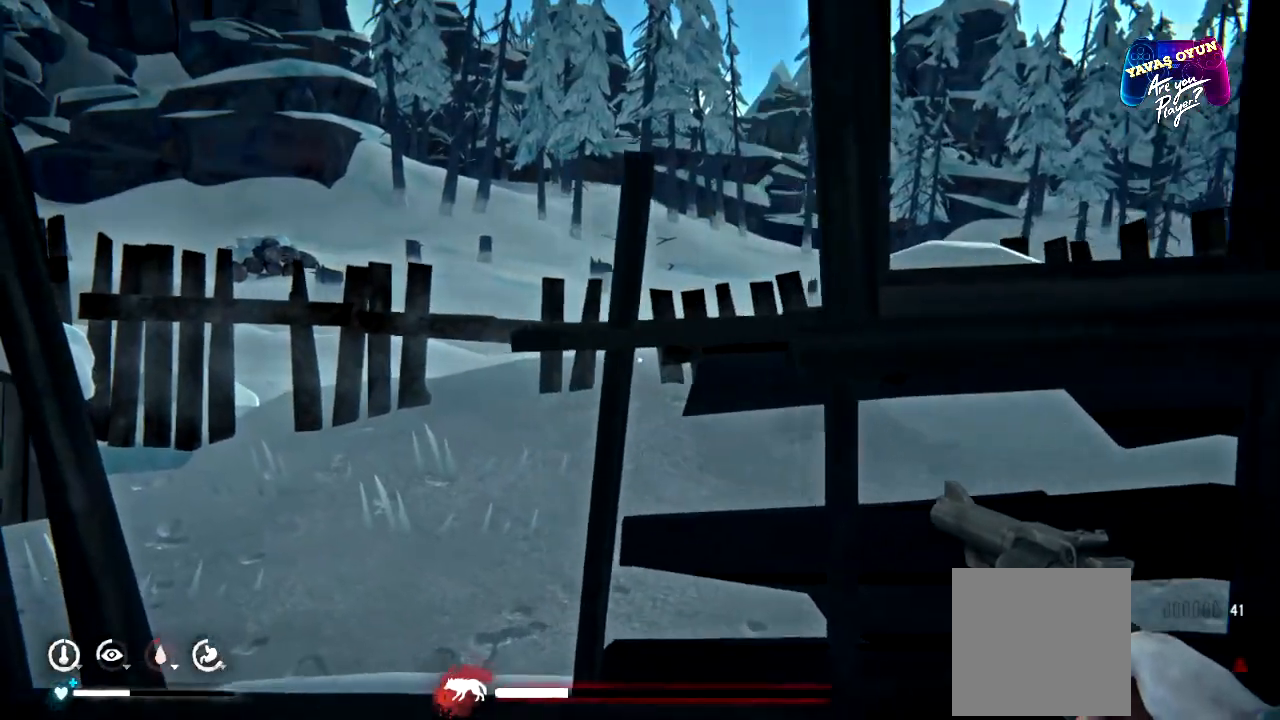
{"buttons": [], "left_stick": "center", "right_stick": "center", "events": [[317, "left_stick", "center"]]}